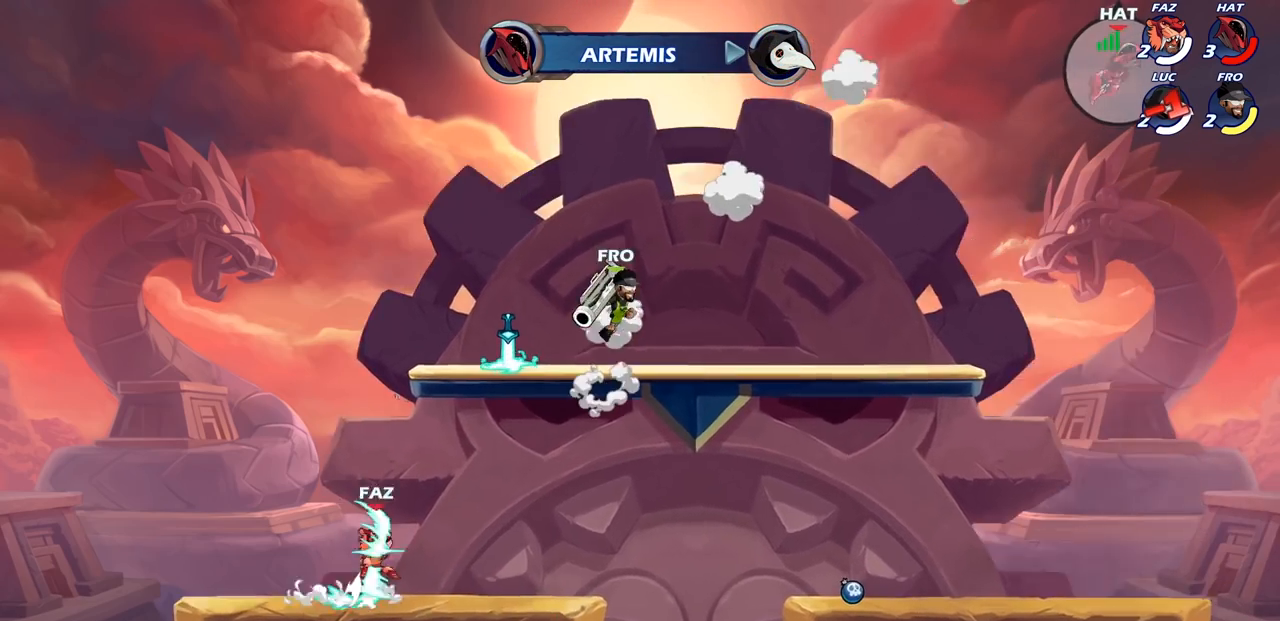
Gameplay with a controller (PlayStation layout); each line is a JSON object with the inputs held at the frame after it. "events" lists button and stick changes between this image and that frame as [ms after this image, input, new state], when the widget could be followed in between.
{"buttons": [], "left_stick": "center", "right_stick": "center", "events": []}
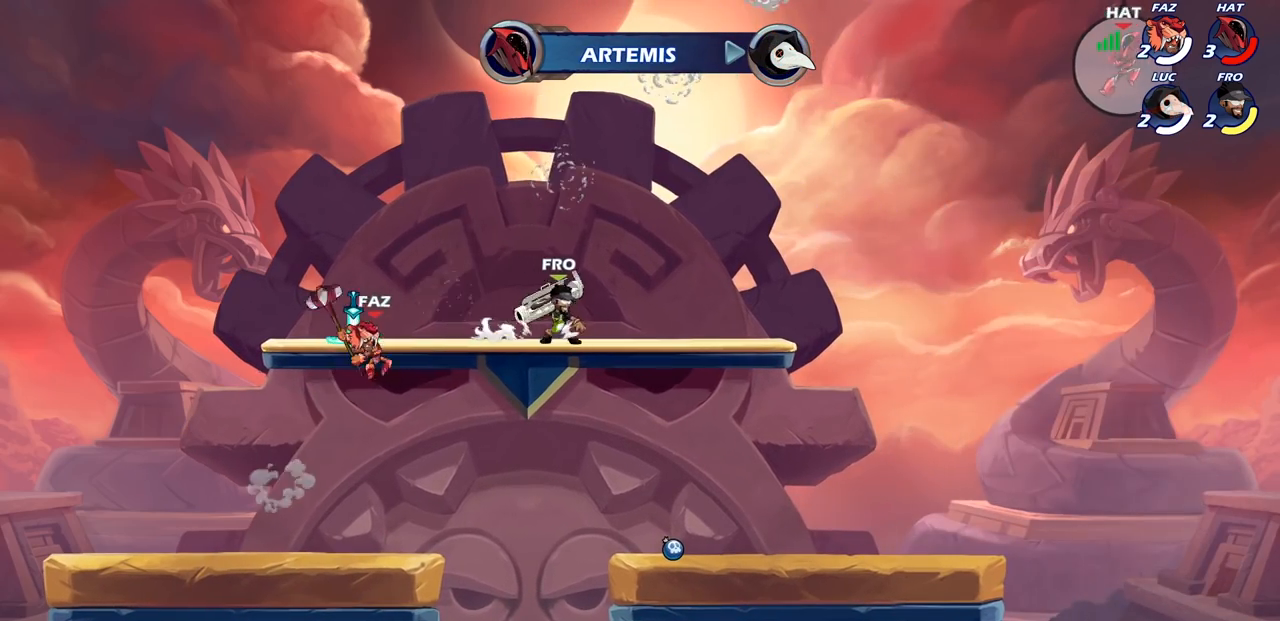
{"buttons": [], "left_stick": "center", "right_stick": "center", "events": []}
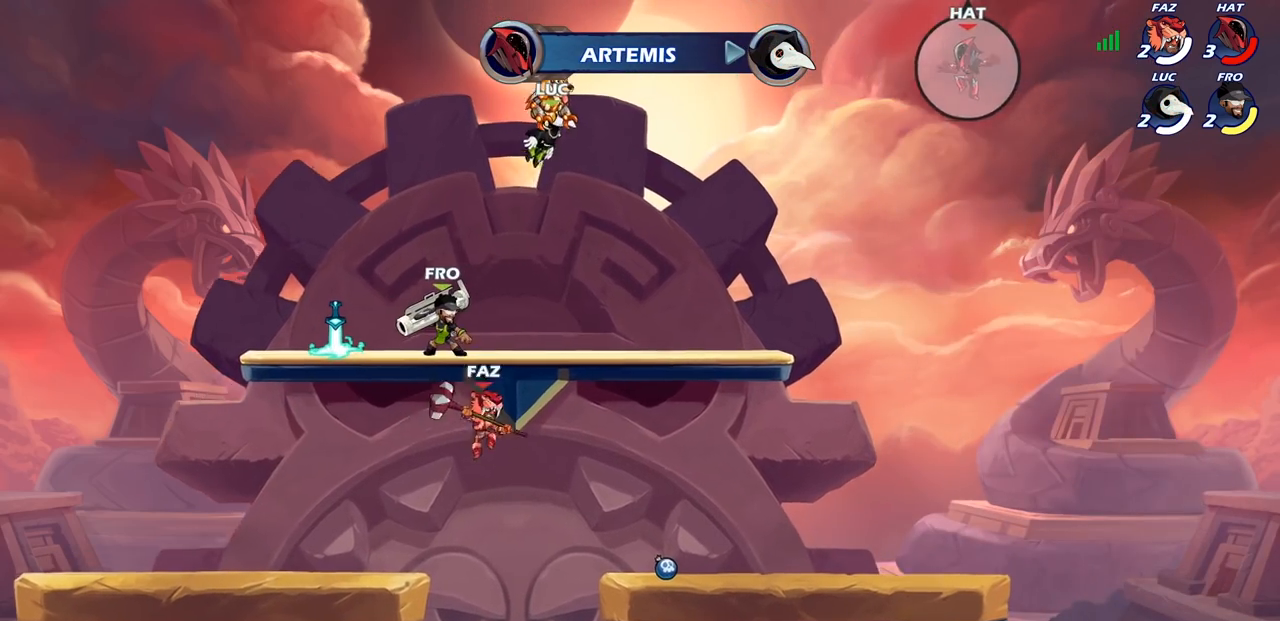
{"buttons": ["SELECT"], "left_stick": "center", "right_stick": "center", "events": [[450, "SELECT", "down"]]}
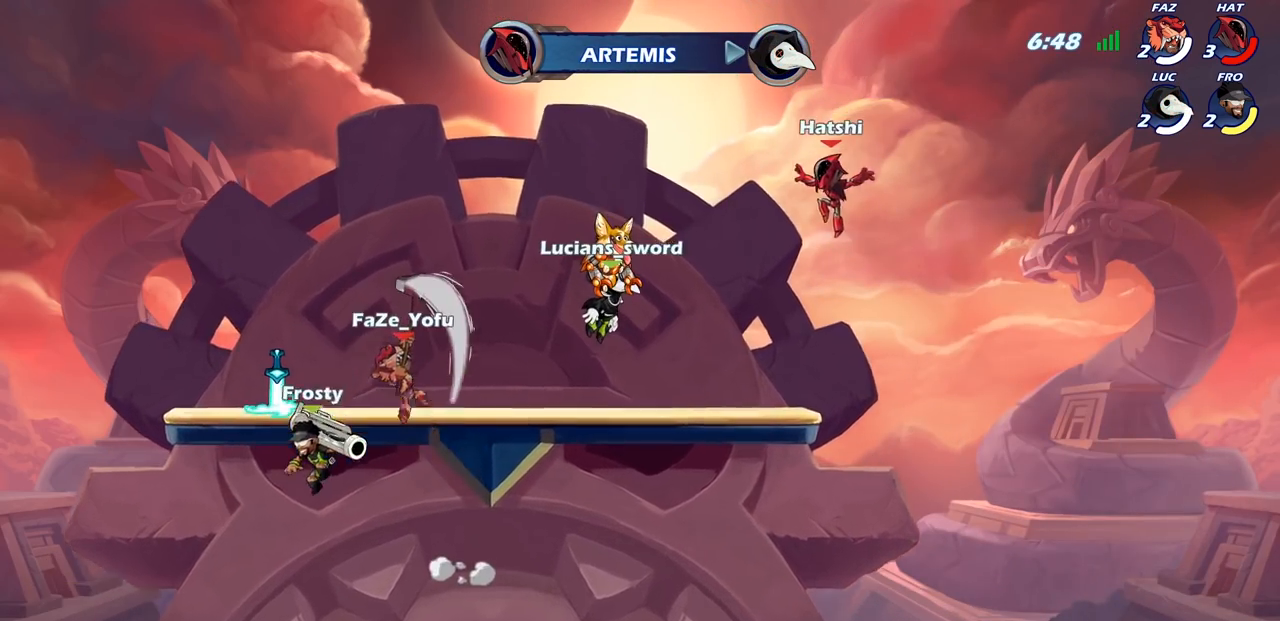
{"buttons": ["SELECT"], "left_stick": "center", "right_stick": "center", "events": []}
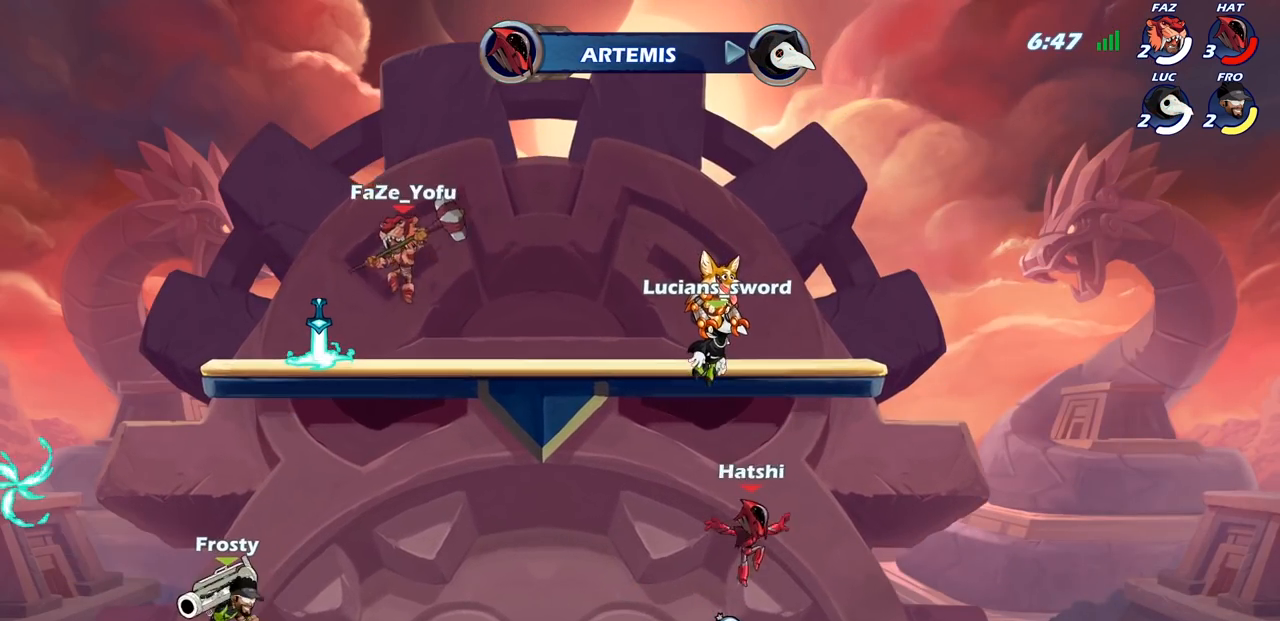
{"buttons": [], "left_stick": "center", "right_stick": "center", "events": [[450, "SELECT", "up"]]}
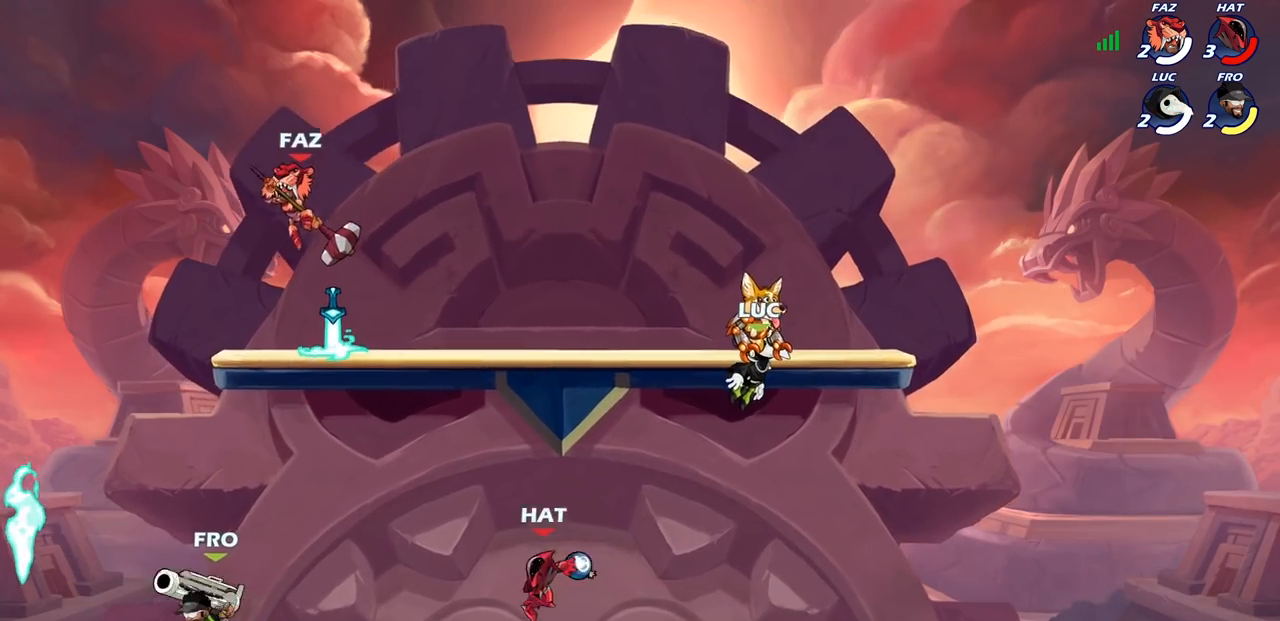
{"buttons": [], "left_stick": "center", "right_stick": "center", "events": []}
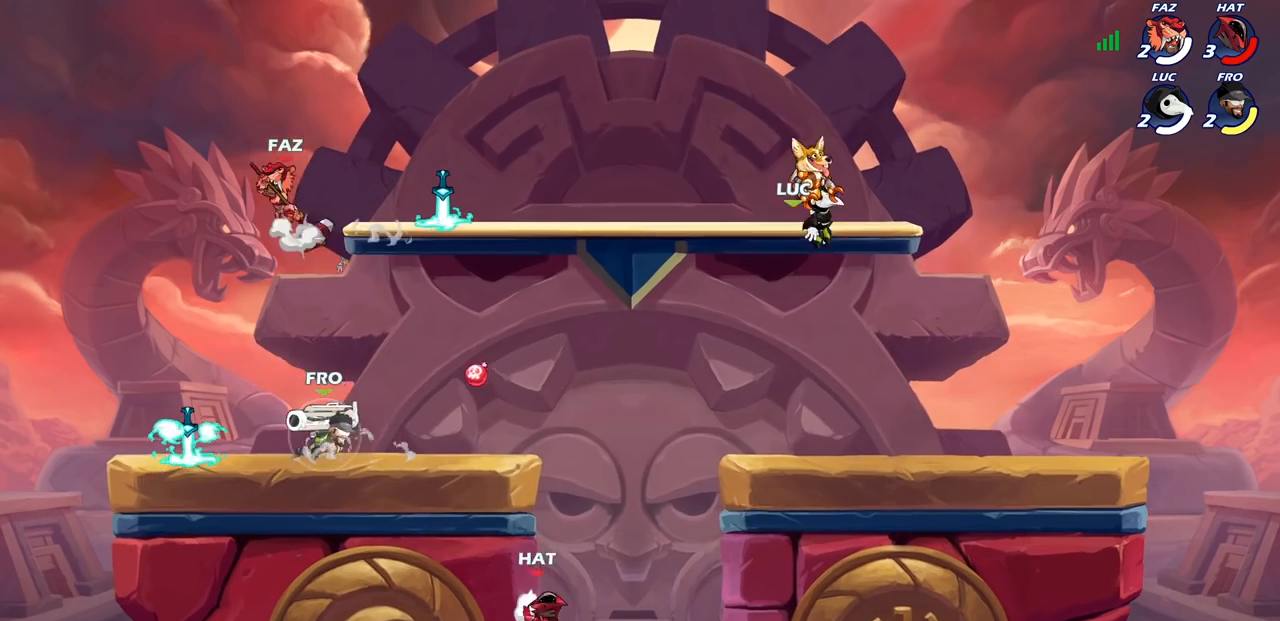
{"buttons": [], "left_stick": "left", "right_stick": "center", "events": [[367, "left_stick", "left"]]}
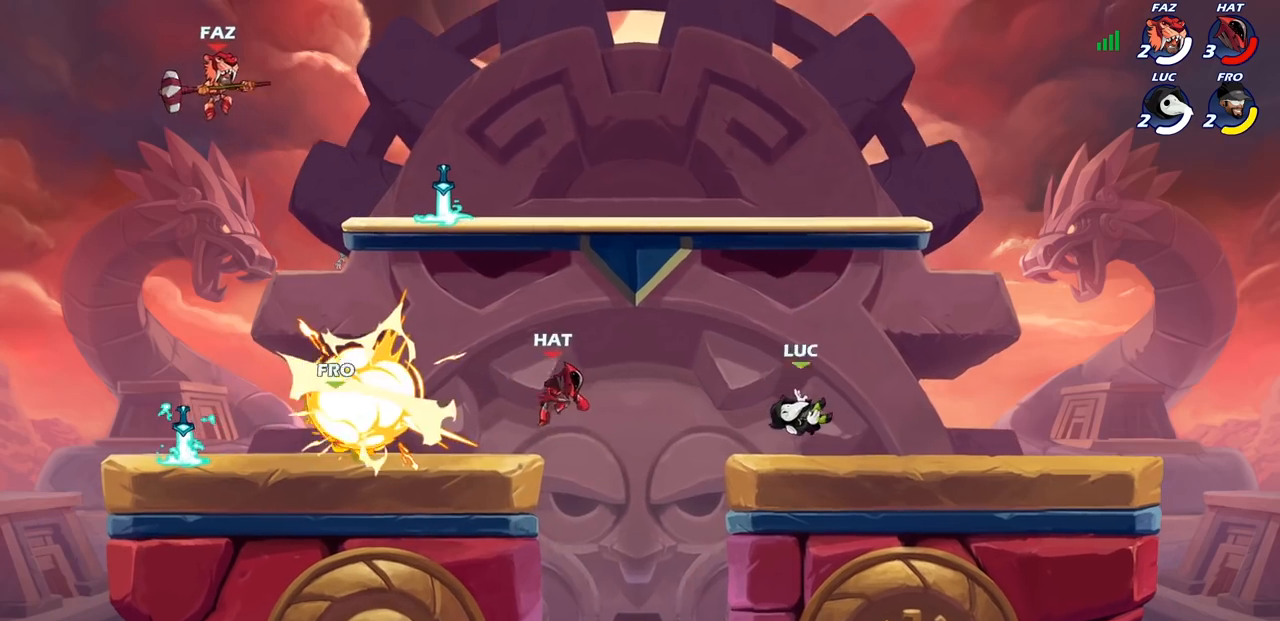
{"buttons": [], "left_stick": "left", "right_stick": "center", "events": [[300, "R2", "down"], [367, "CROSS", "down"], [467, "R2", "up"], [483, "CROSS", "up"]]}
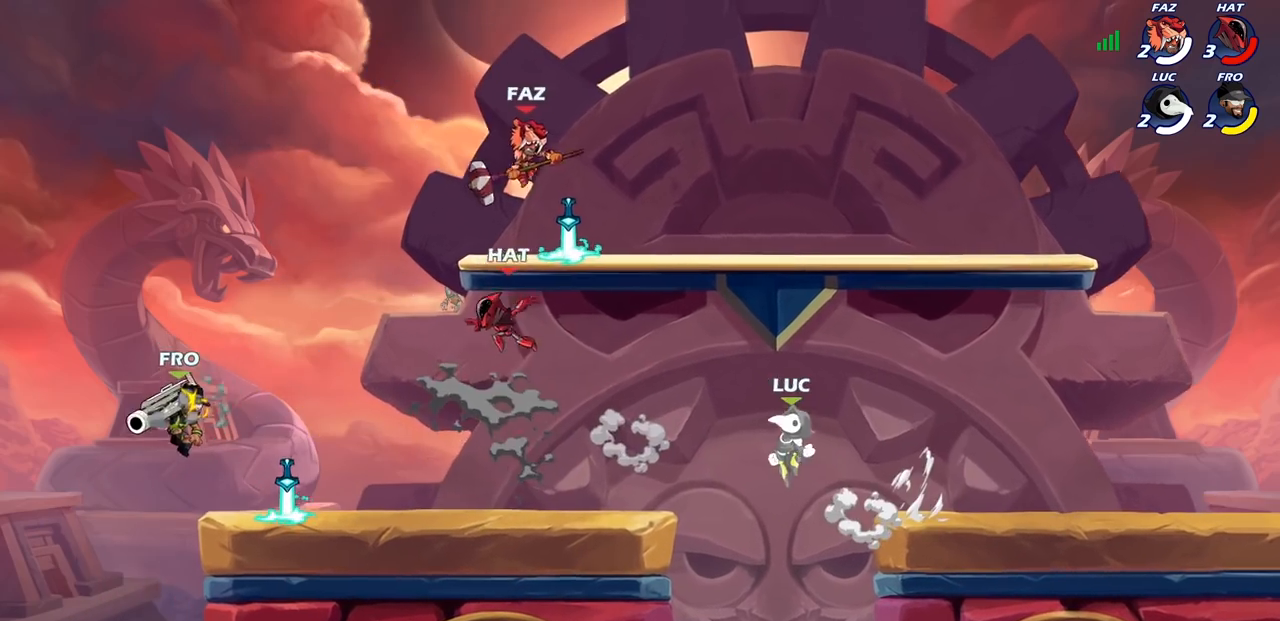
{"buttons": ["CROSS"], "left_stick": "up-right", "right_stick": "center", "events": [[250, "left_stick", "down-left"], [450, "left_stick", "up-right"], [483, "CROSS", "down"]]}
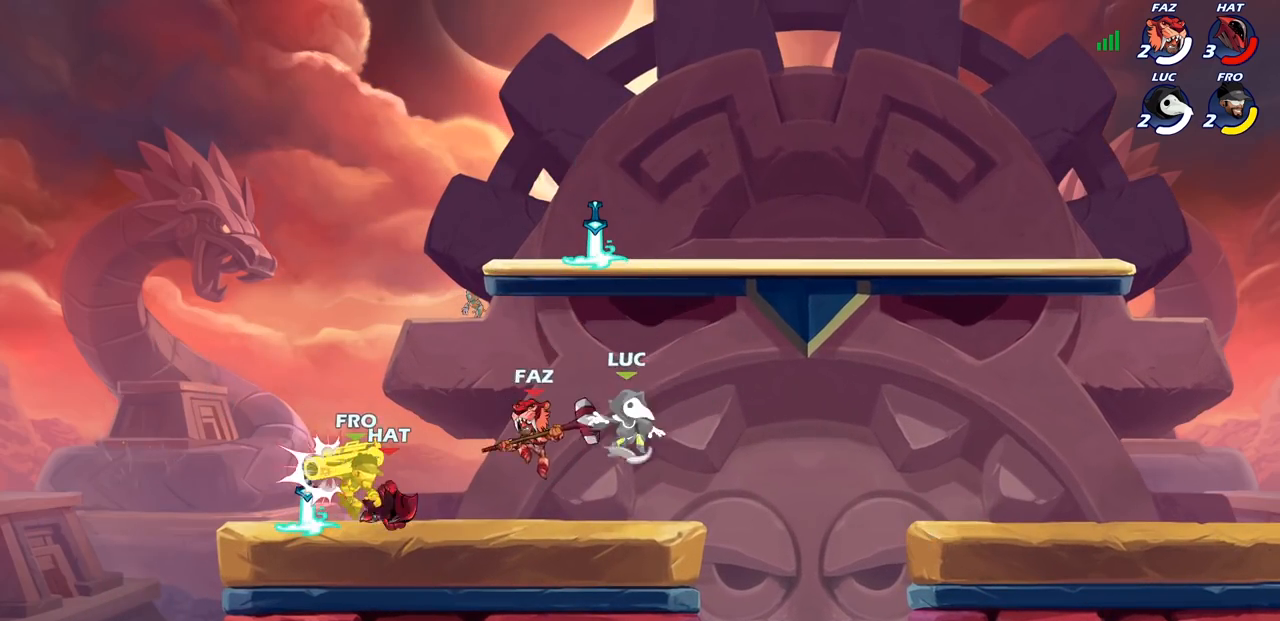
{"buttons": [], "left_stick": "right", "right_stick": "center", "events": [[167, "CROSS", "up"], [233, "left_stick", "up-left"], [333, "R1", "down"], [383, "left_stick", "down-left"], [433, "R1", "up"], [500, "left_stick", "right"]]}
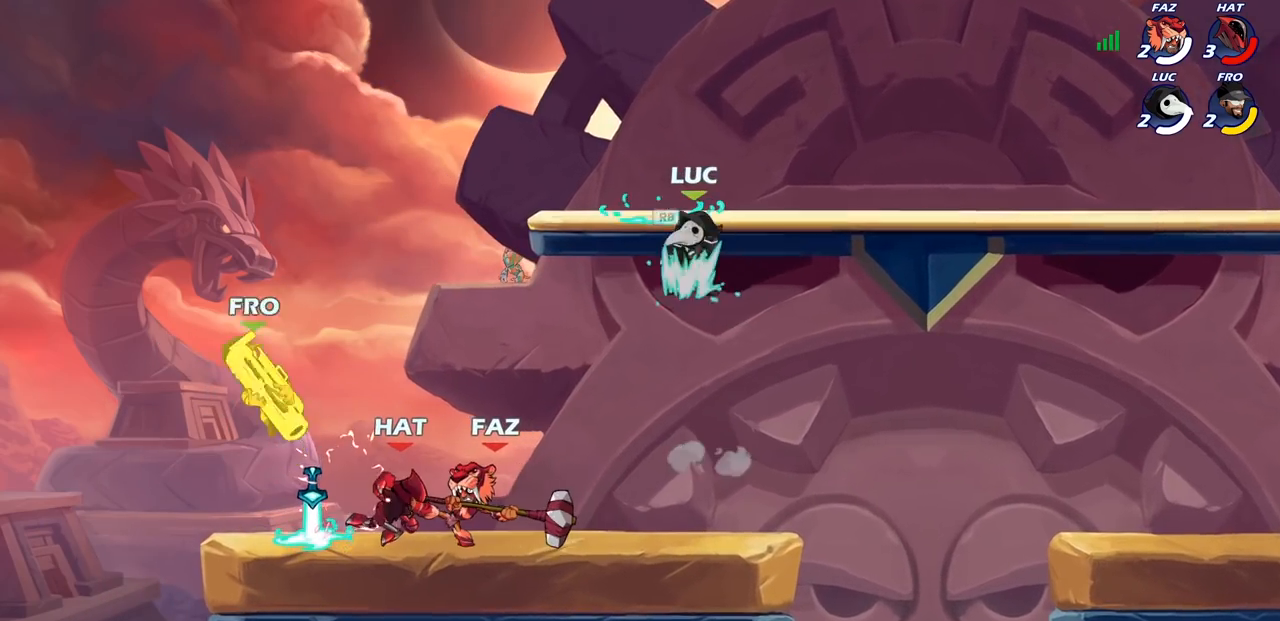
{"buttons": [], "left_stick": "right", "right_stick": "center", "events": [[133, "left_stick", "down"], [300, "left_stick", "left"], [467, "left_stick", "right"]]}
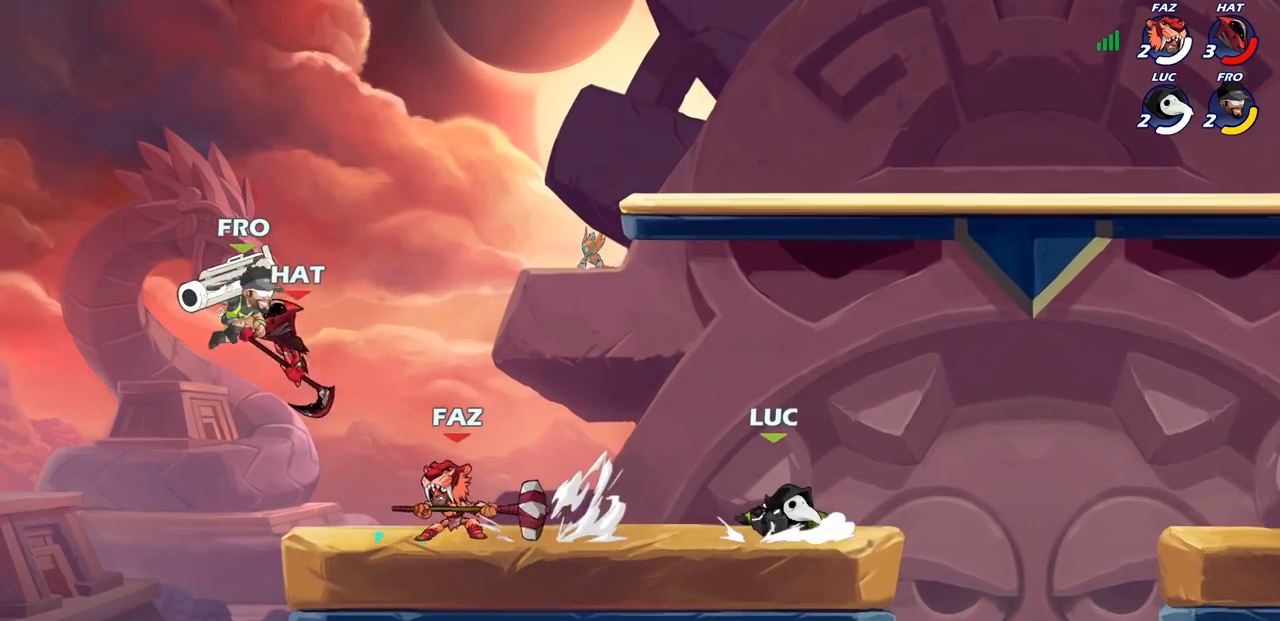
{"buttons": ["SQUARE"], "left_stick": "down", "right_stick": "center", "events": [[117, "left_stick", "left"], [383, "R2", "down"], [433, "SQUARE", "down"], [483, "left_stick", "down"], [500, "R2", "up"]]}
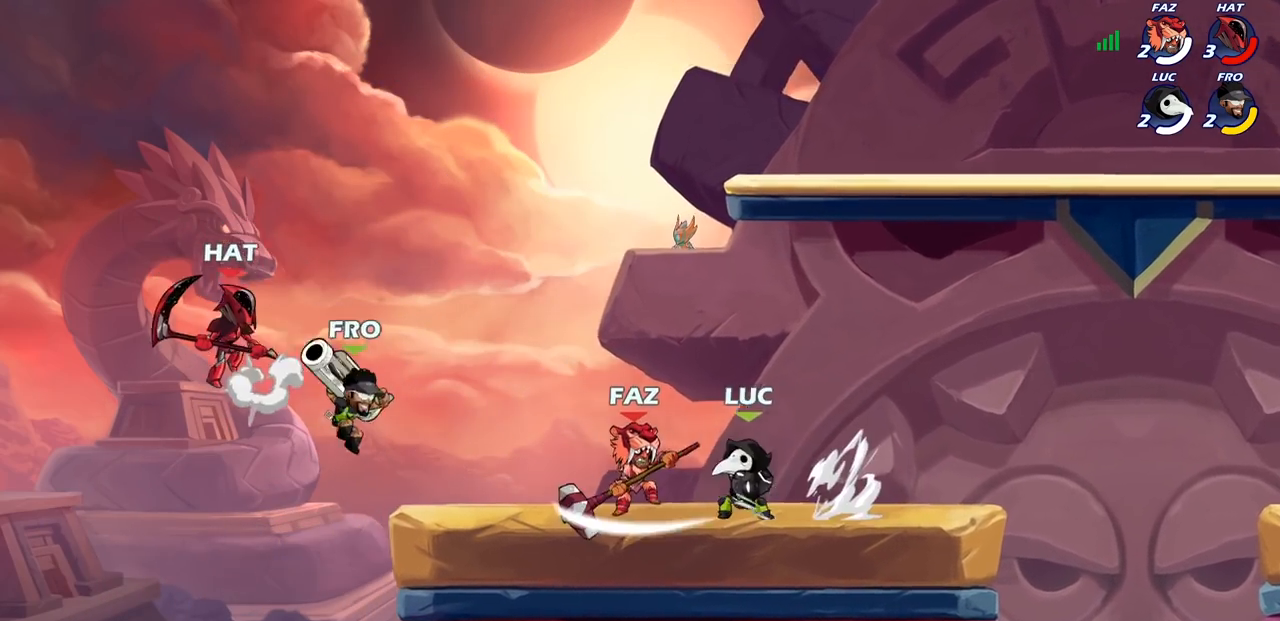
{"buttons": ["SQUARE"], "left_stick": "center", "right_stick": "center", "events": [[50, "SQUARE", "up"], [83, "left_stick", "center"], [400, "SQUARE", "down"]]}
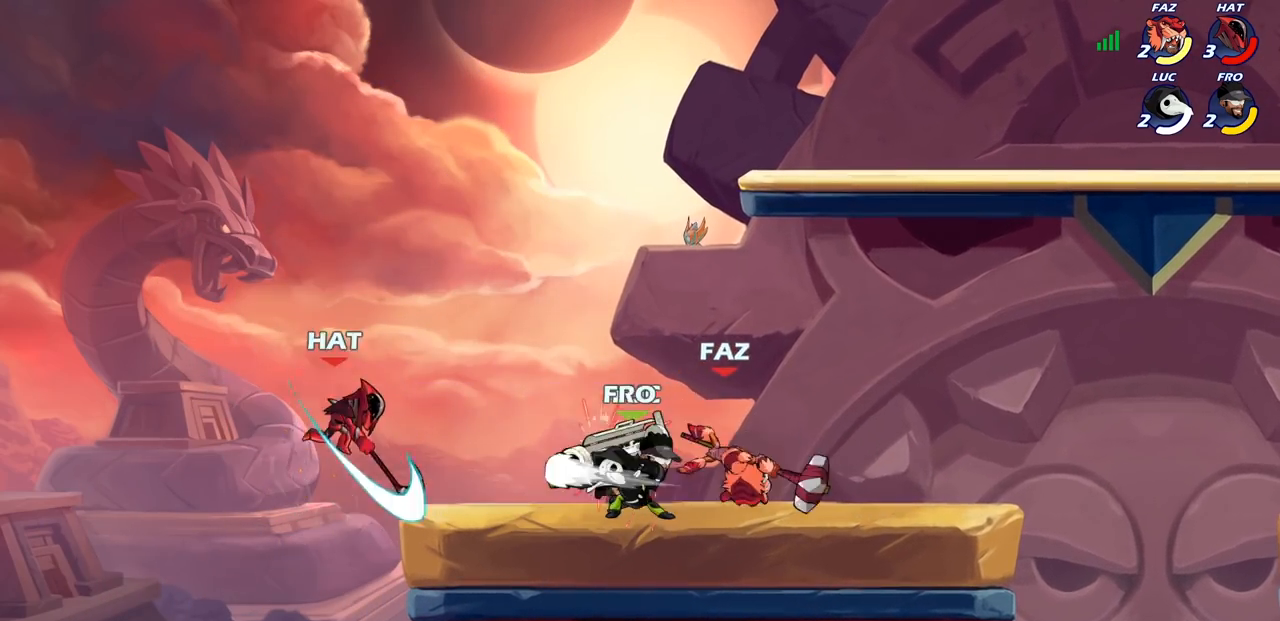
{"buttons": [], "left_stick": "center", "right_stick": "center", "events": [[17, "SQUARE", "up"], [100, "SQUARE", "down"], [200, "SQUARE", "up"]]}
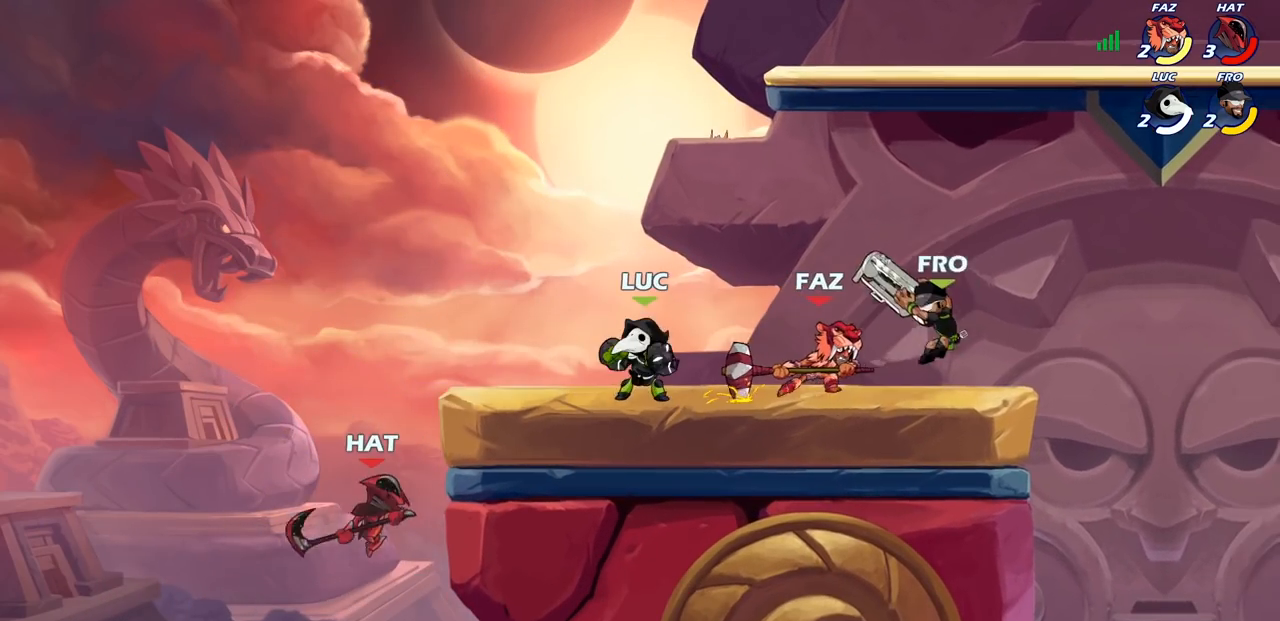
{"buttons": [], "left_stick": "center", "right_stick": "center", "events": [[50, "left_stick", "down-left"], [117, "SQUARE", "down"], [233, "SQUARE", "up"], [317, "left_stick", "center"]]}
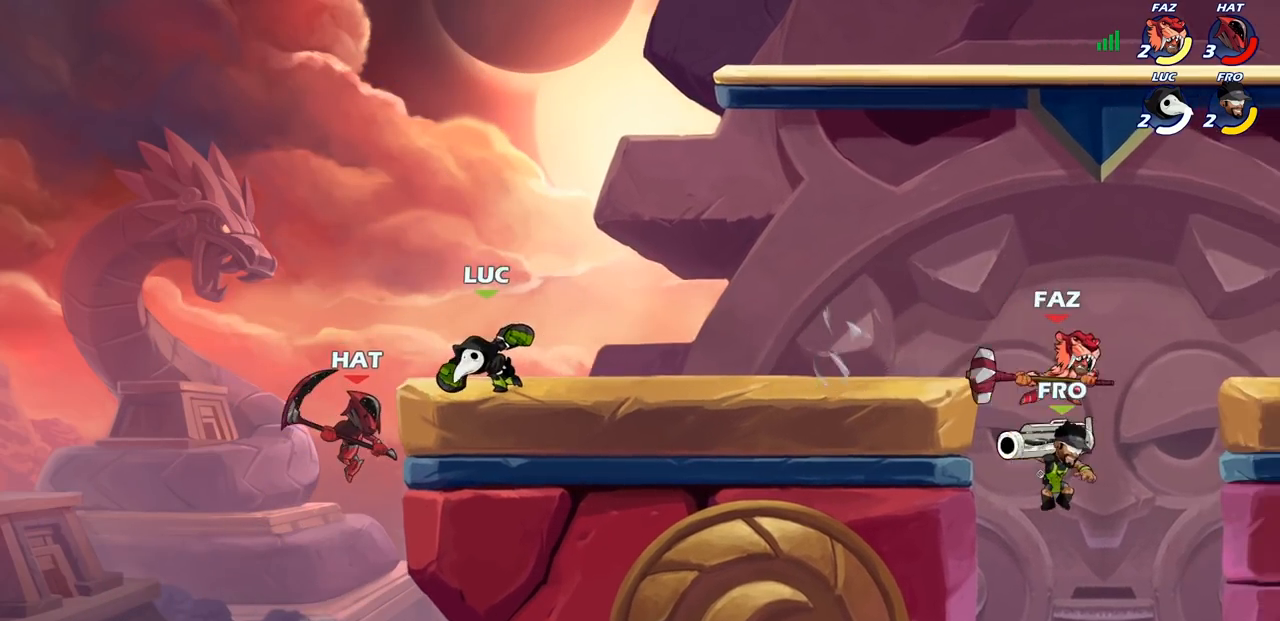
{"buttons": [], "left_stick": "left", "right_stick": "center", "events": [[83, "left_stick", "right"], [483, "left_stick", "left"]]}
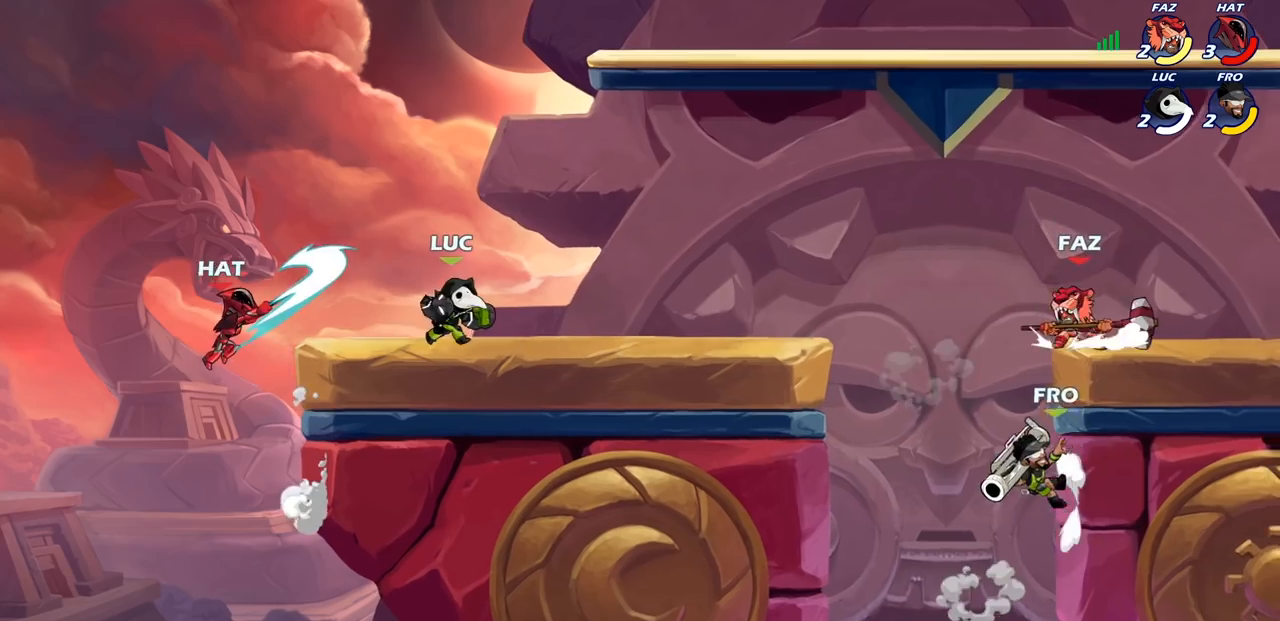
{"buttons": [], "left_stick": "center", "right_stick": "center", "events": [[100, "left_stick", "down-left"], [150, "CIRCLE", "down"], [250, "CIRCLE", "up"], [283, "left_stick", "left"], [500, "left_stick", "center"]]}
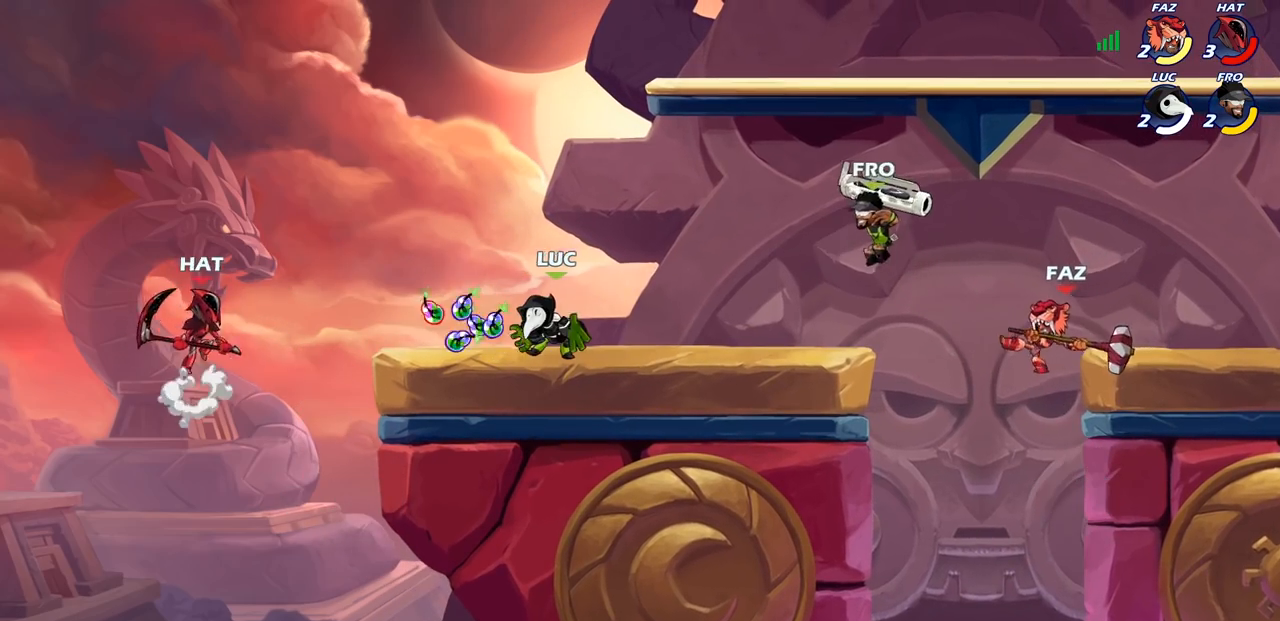
{"buttons": [], "left_stick": "center", "right_stick": "center", "events": []}
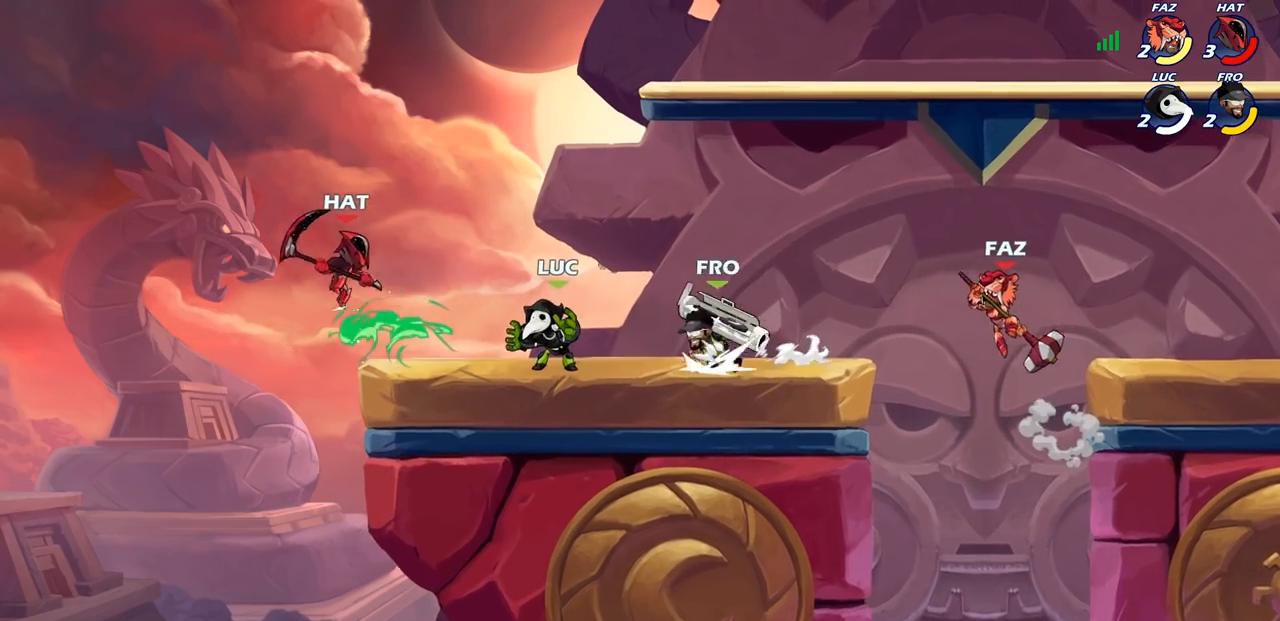
{"buttons": [], "left_stick": "center", "right_stick": "center", "events": [[50, "left_stick", "left"], [100, "SQUARE", "down"], [183, "SQUARE", "up"], [183, "left_stick", "center"]]}
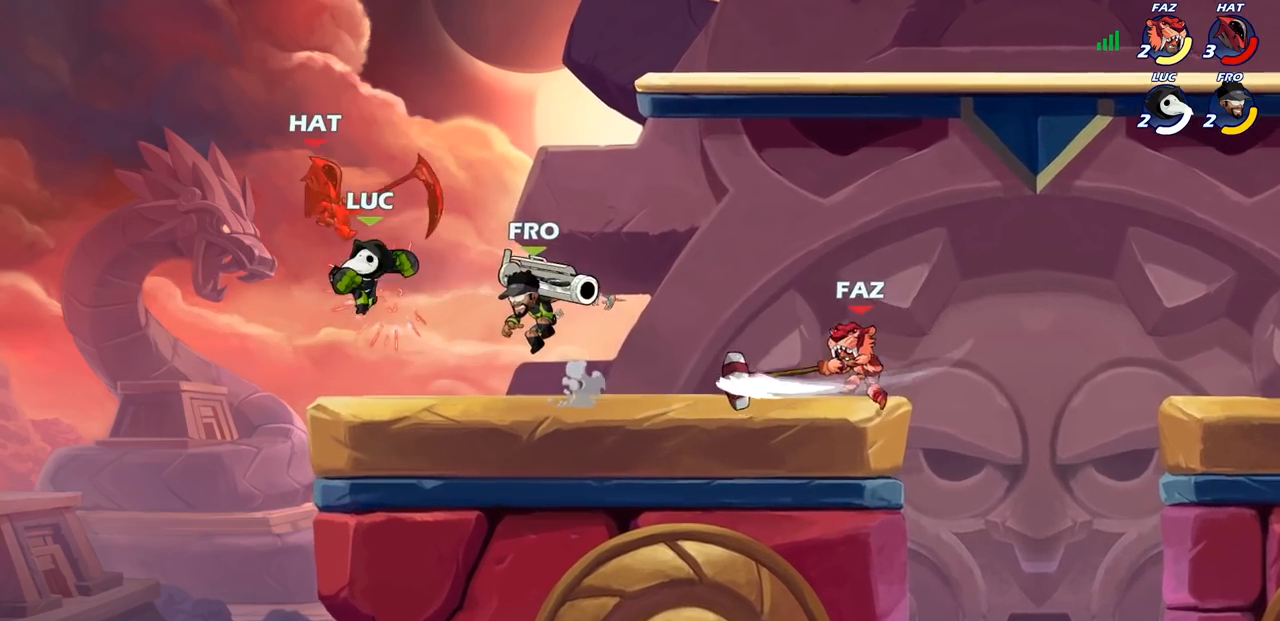
{"buttons": [], "left_stick": "center", "right_stick": "center", "events": [[50, "CIRCLE", "down"], [117, "left_stick", "left"], [133, "CIRCLE", "up"], [433, "left_stick", "center"]]}
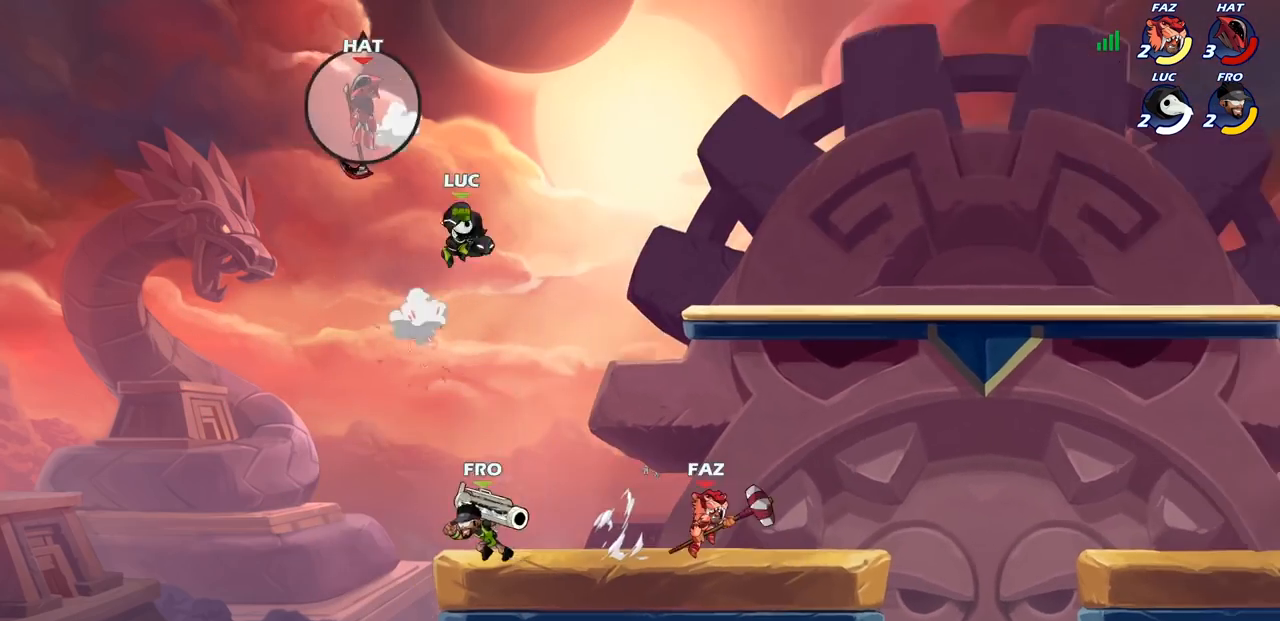
{"buttons": ["CIRCLE"], "left_stick": "down-right", "right_stick": "center", "events": [[50, "left_stick", "right"], [233, "left_stick", "down-right"], [417, "CIRCLE", "down"]]}
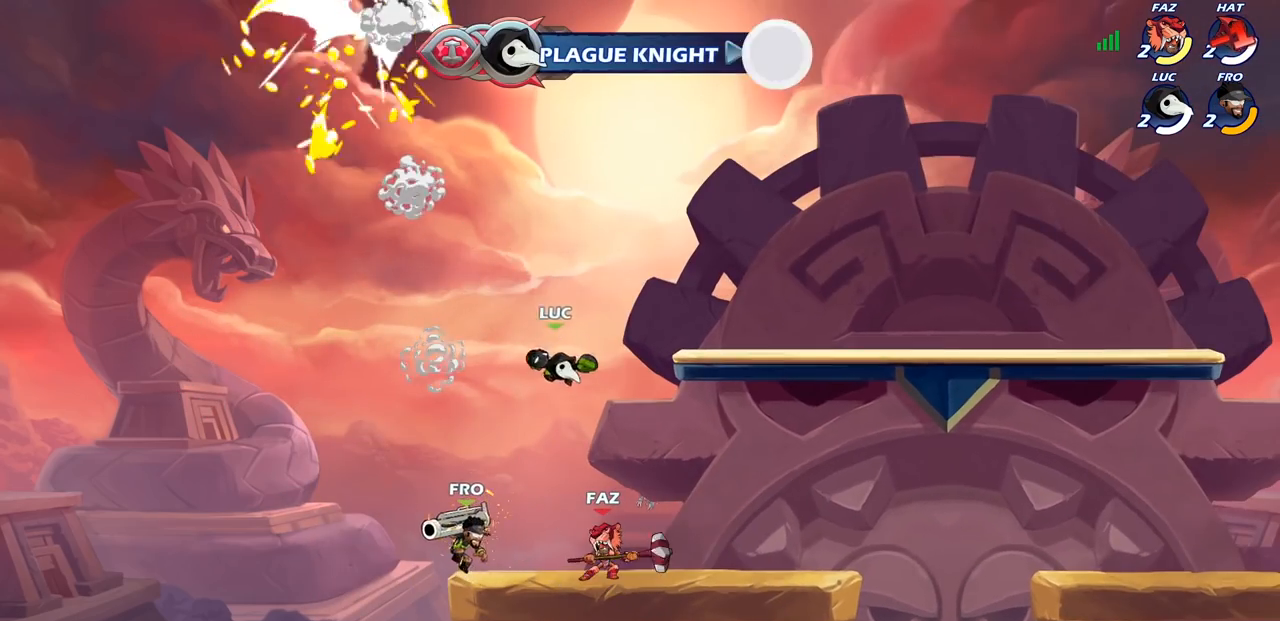
{"buttons": [], "left_stick": "center", "right_stick": "center", "events": [[267, "left_stick", "down"], [400, "CIRCLE", "up"], [433, "left_stick", "center"]]}
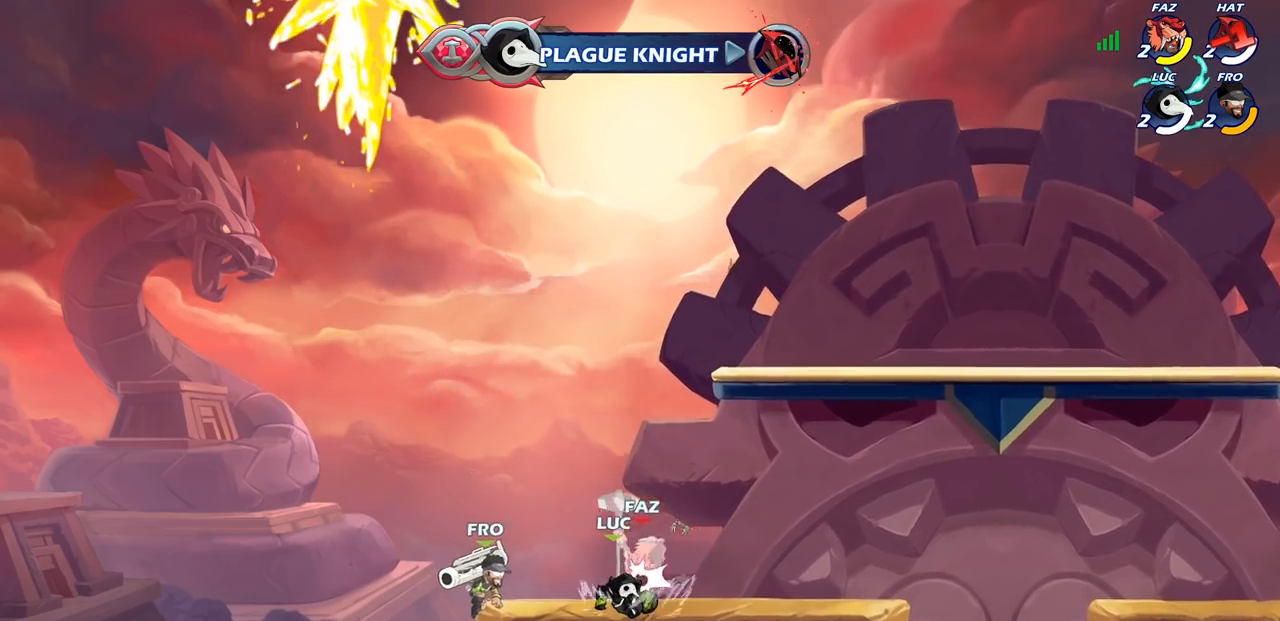
{"buttons": [], "left_stick": "center", "right_stick": "center", "events": [[350, "CROSS", "down"], [367, "left_stick", "right"], [383, "SQUARE", "down"], [417, "CROSS", "up"], [433, "left_stick", "center"], [450, "SQUARE", "up"]]}
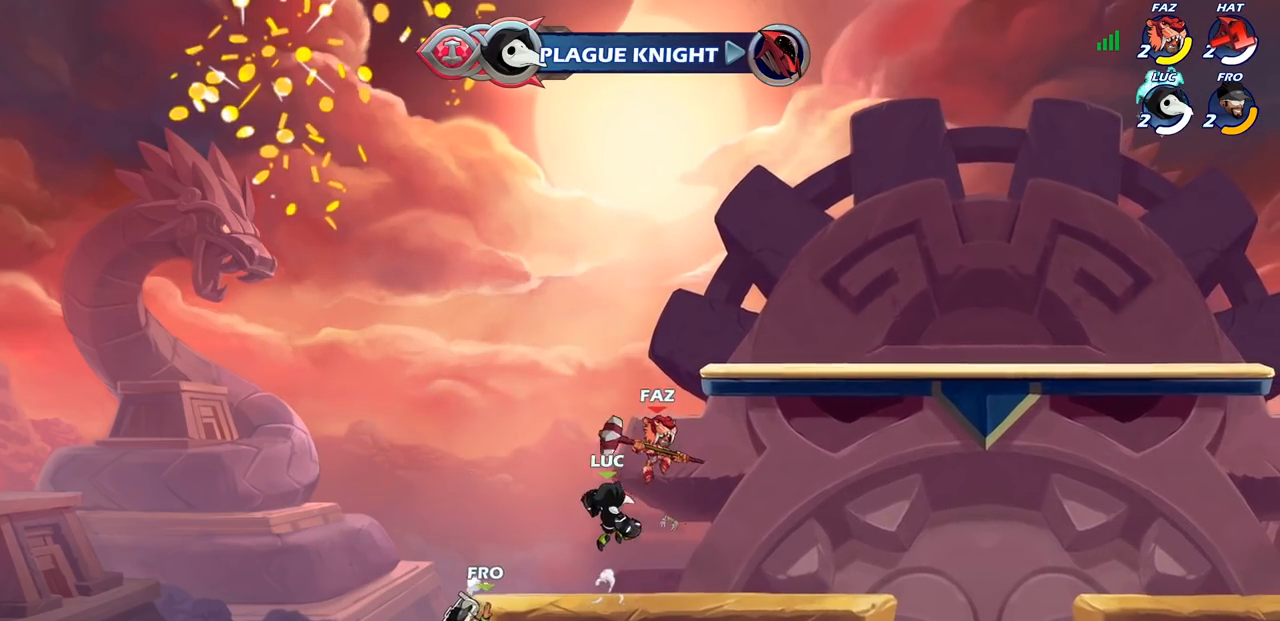
{"buttons": [], "left_stick": "right", "right_stick": "center", "events": [[183, "left_stick", "right"]]}
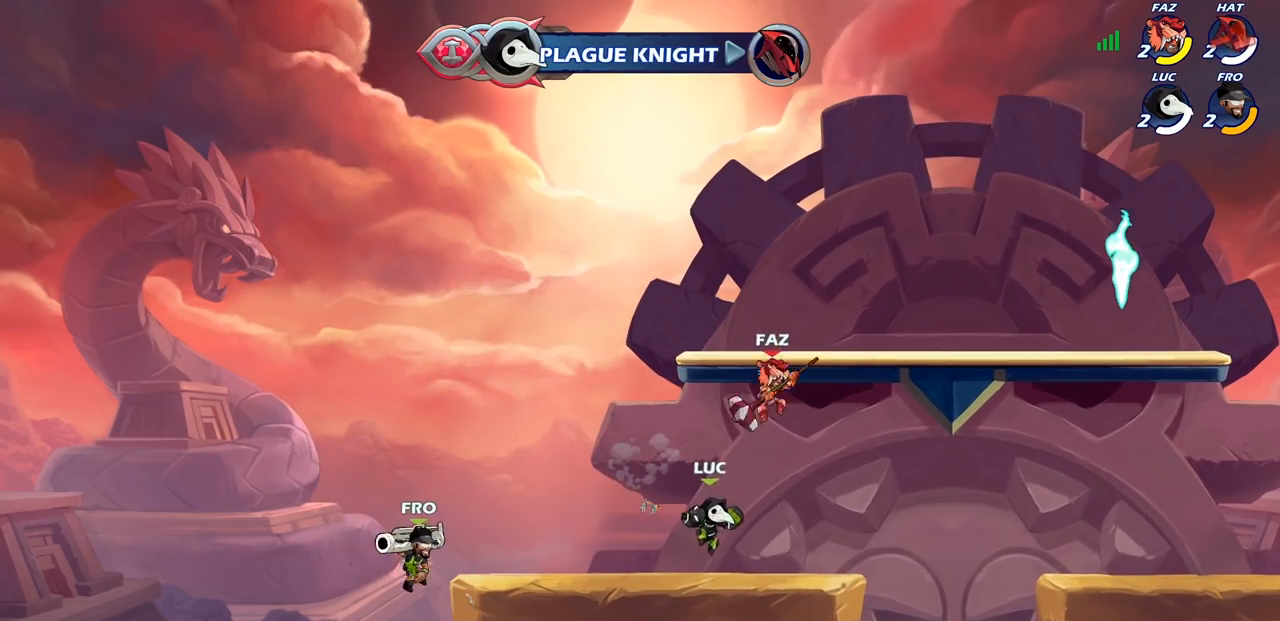
{"buttons": ["SQUARE"], "left_stick": "center", "right_stick": "center", "events": [[217, "left_stick", "left"], [317, "left_stick", "center"], [350, "SQUARE", "down"], [417, "SQUARE", "up"], [500, "SQUARE", "down"]]}
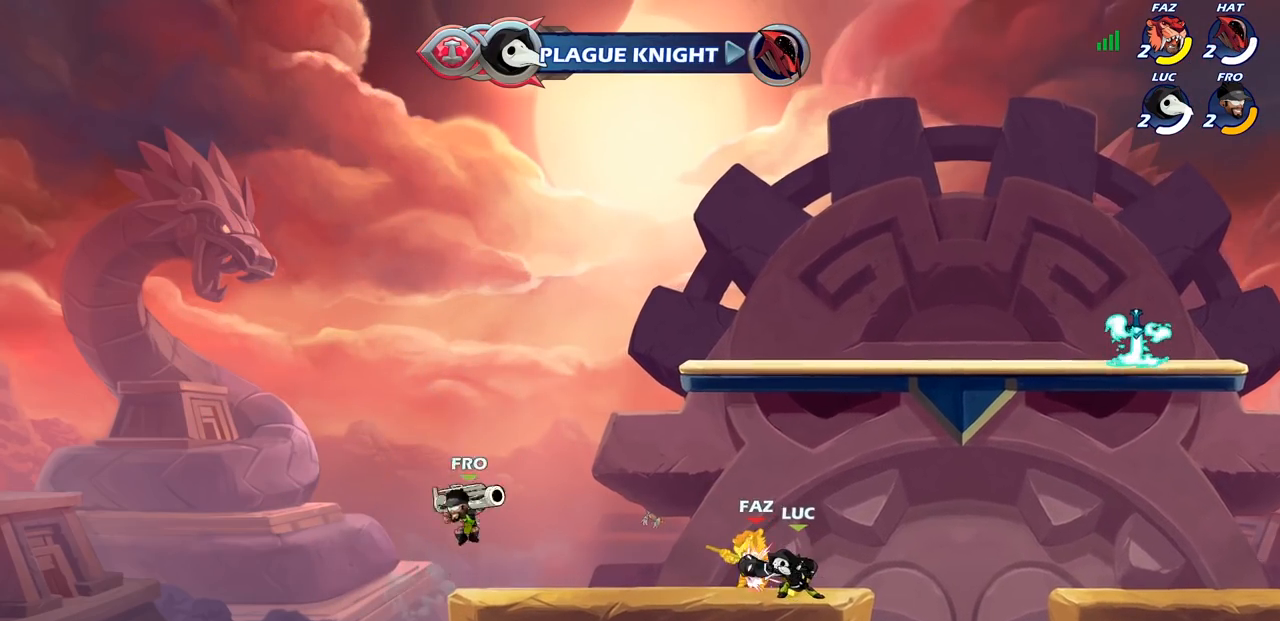
{"buttons": [], "left_stick": "center", "right_stick": "center", "events": [[100, "SQUARE", "up"], [183, "SQUARE", "down"], [267, "SQUARE", "up"], [367, "SQUARE", "down"], [433, "SQUARE", "up"]]}
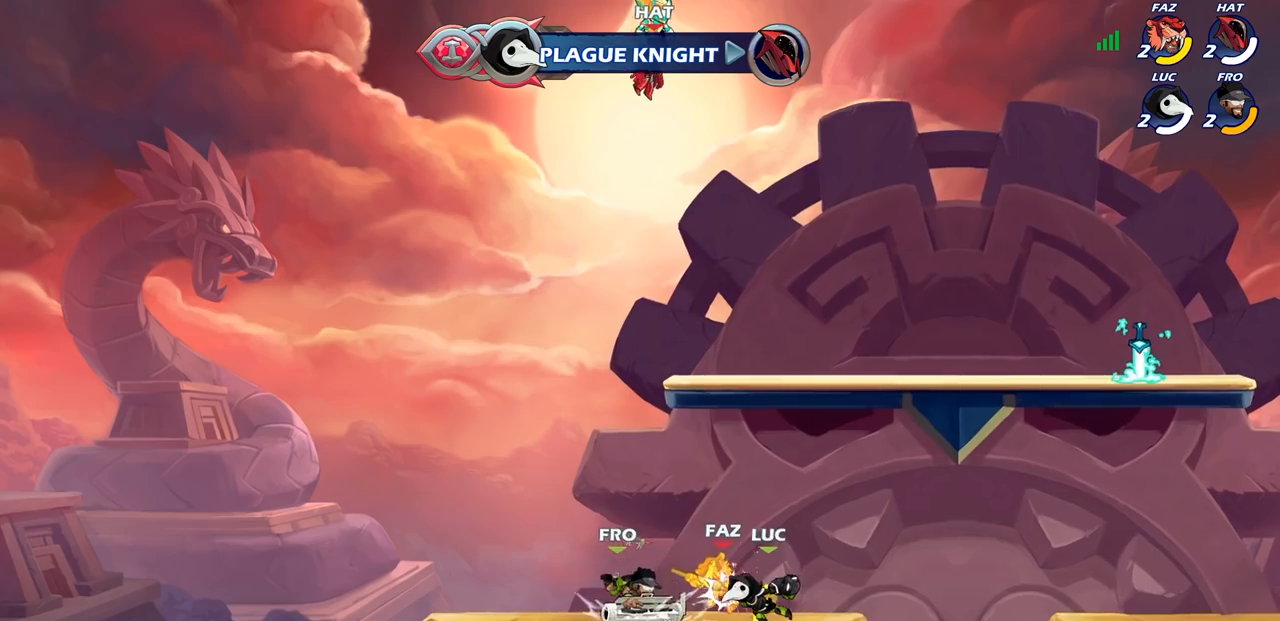
{"buttons": [], "left_stick": "right", "right_stick": "center", "events": [[17, "SQUARE", "down"], [133, "SQUARE", "up"], [433, "left_stick", "right"]]}
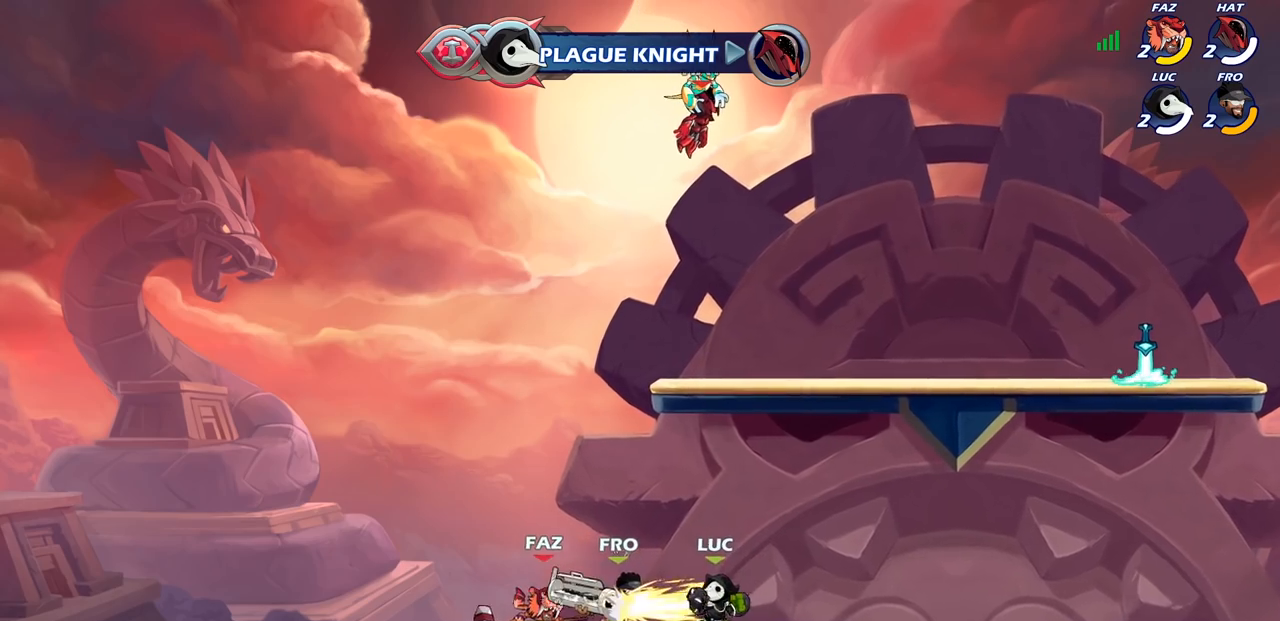
{"buttons": ["SQUARE", "R2"], "left_stick": "down-left", "right_stick": "center", "events": [[17, "CROSS", "down"], [33, "left_stick", "up"], [133, "CROSS", "up"], [133, "left_stick", "left"], [217, "left_stick", "down-left"], [400, "R2", "down"], [433, "SQUARE", "down"]]}
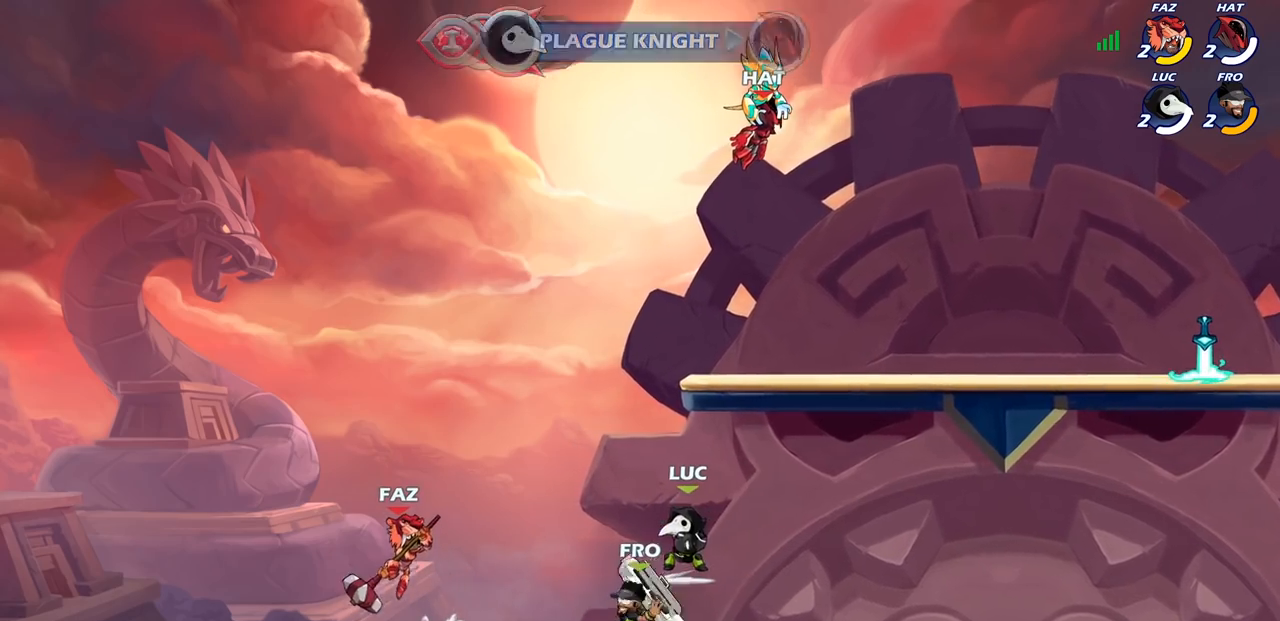
{"buttons": [], "left_stick": "left", "right_stick": "center", "events": [[117, "SQUARE", "up"], [150, "R2", "up"], [200, "left_stick", "center"], [483, "left_stick", "left"]]}
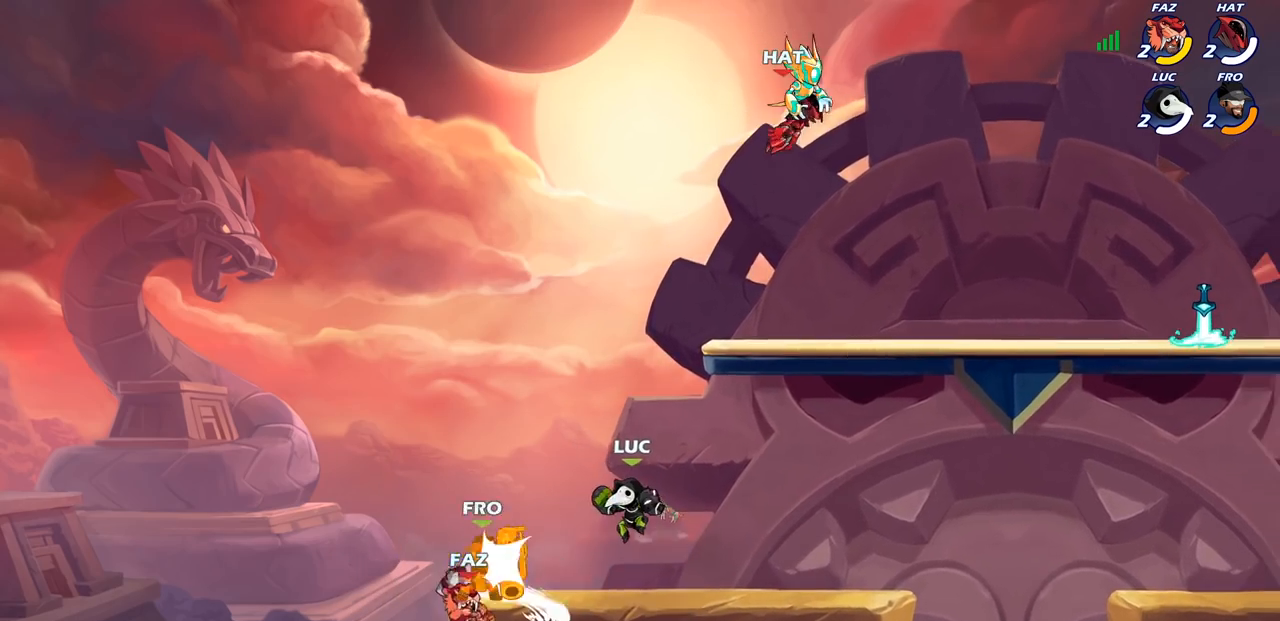
{"buttons": [], "left_stick": "right", "right_stick": "center", "events": [[33, "SQUARE", "down"], [167, "SQUARE", "up"], [367, "left_stick", "right"]]}